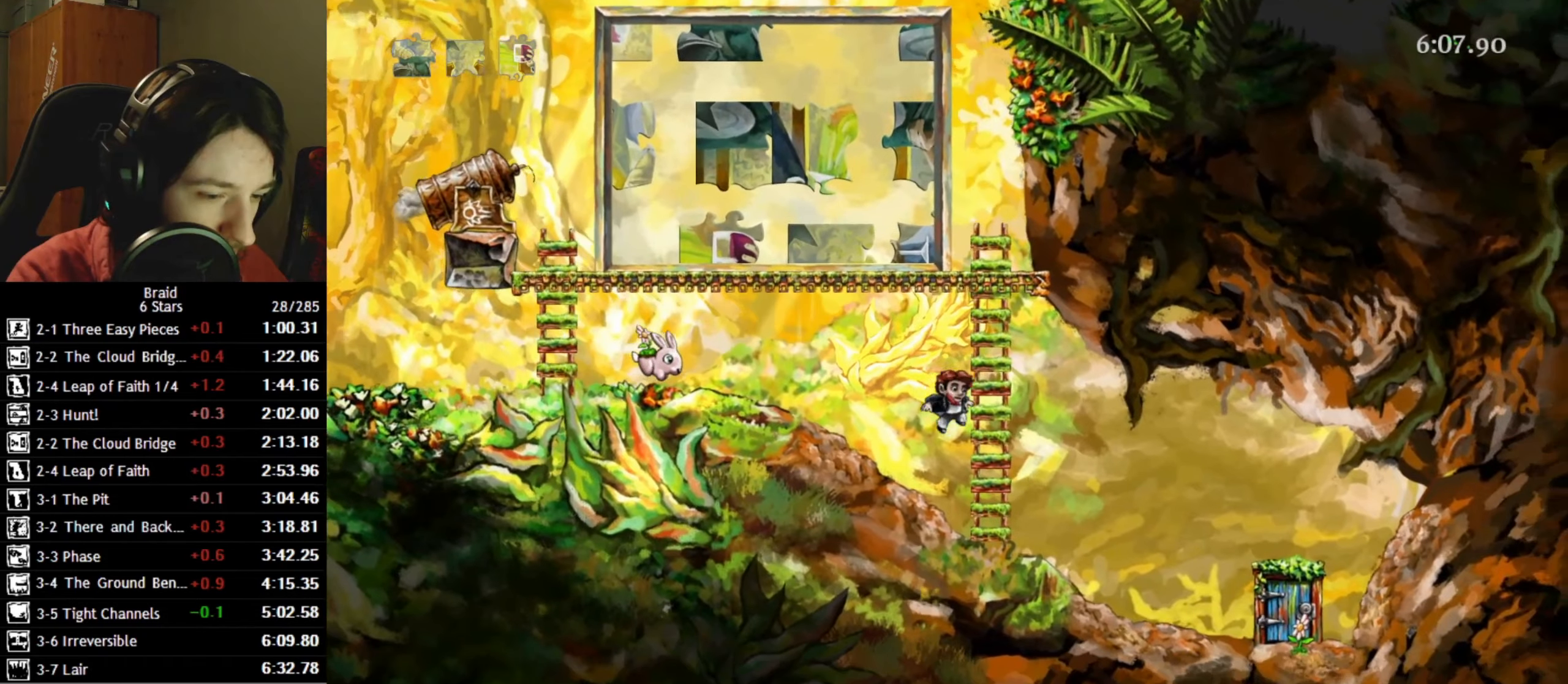
Gameplay with keyboard; each line is a JSON object with the keys held at the frame after it. "events" lists presses ("down") and releases ("up") of "a", "d", "down", "s", "shift", "space", "up" and "w" between this image and that frame as [ms after this image, input, new state], when the widget could be followed in between. No other keys are recorded. Mouse input is not recorded.
{"keys": ["d"], "events": [[50, "space", "up"], [150, "space", "down"], [233, "space", "up"], [266, "space", "down"], [450, "space", "up"]]}
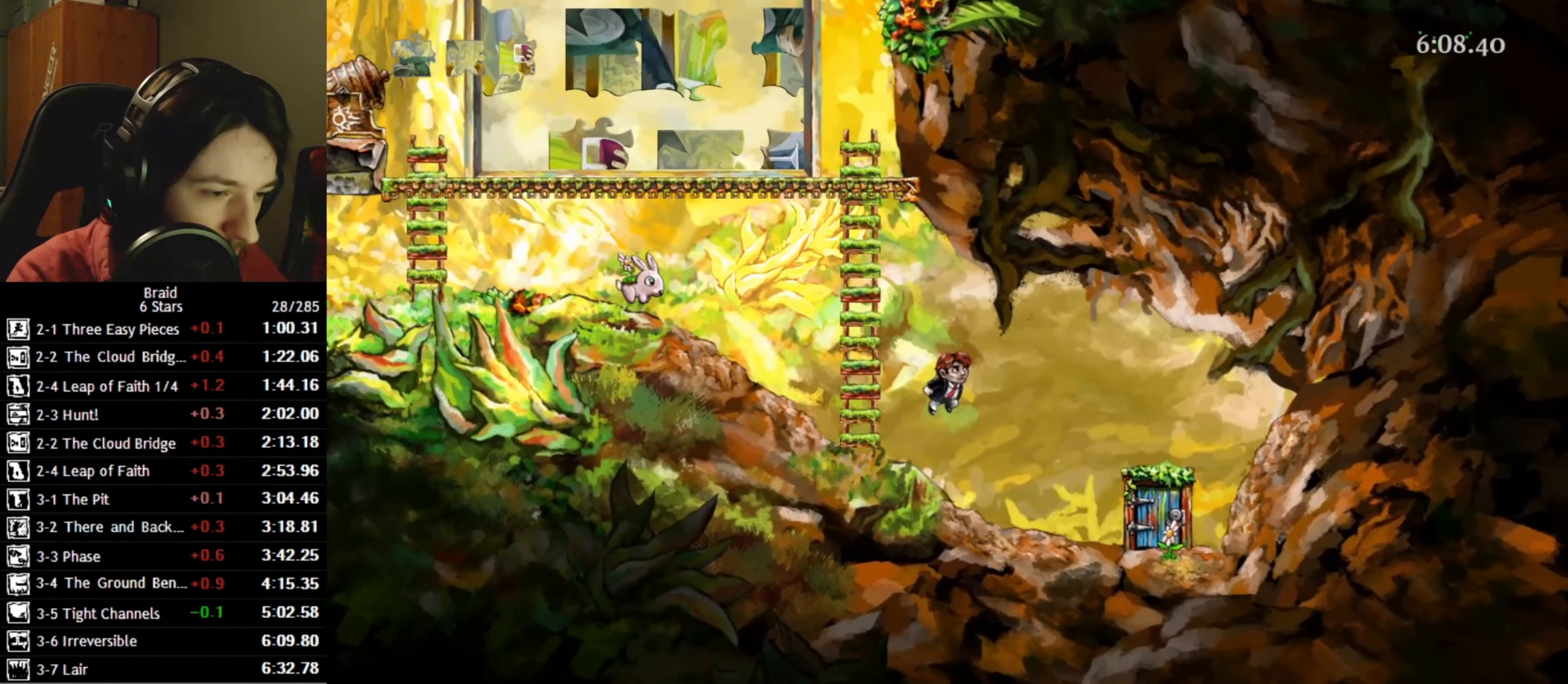
{"keys": ["d"], "events": []}
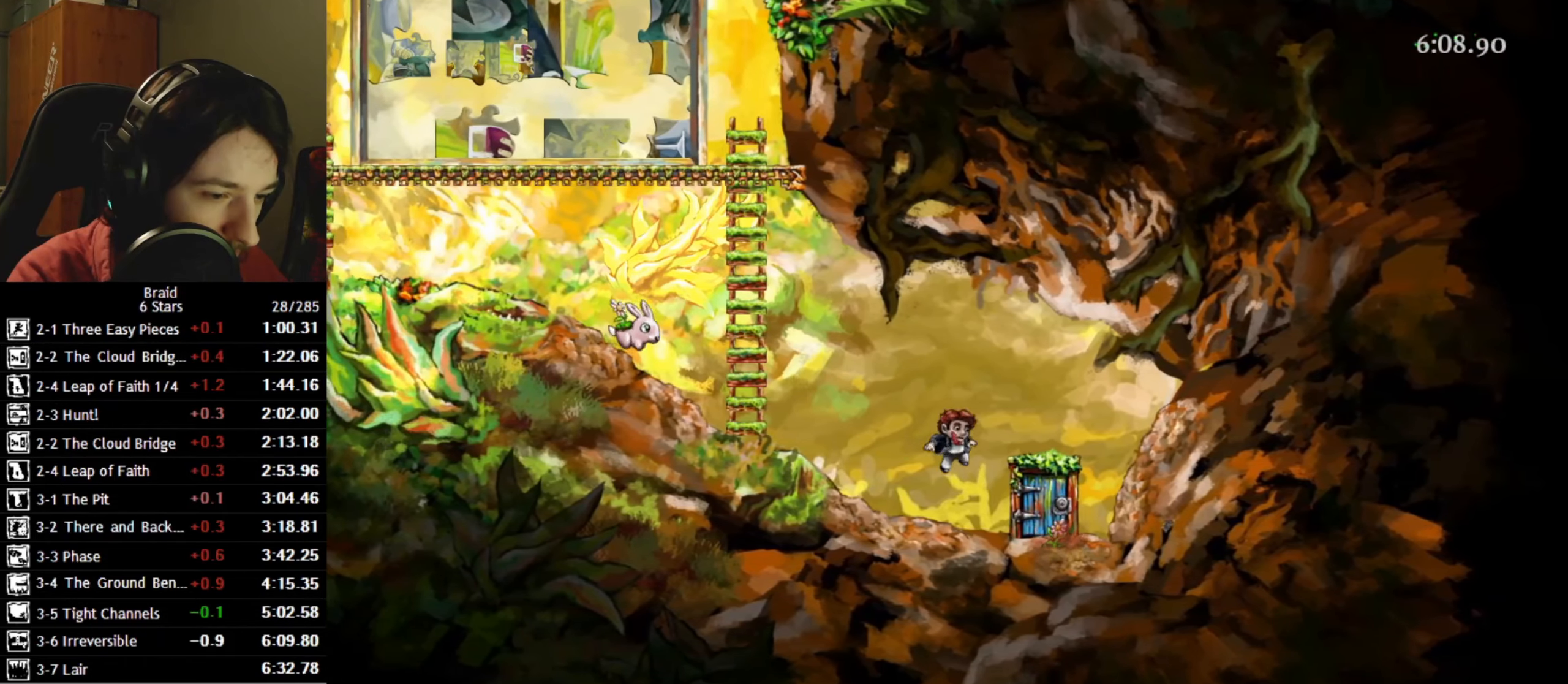
{"keys": ["d"], "events": [[316, "w", "down"], [350, "up", "down"], [433, "up", "up"], [450, "w", "up"]]}
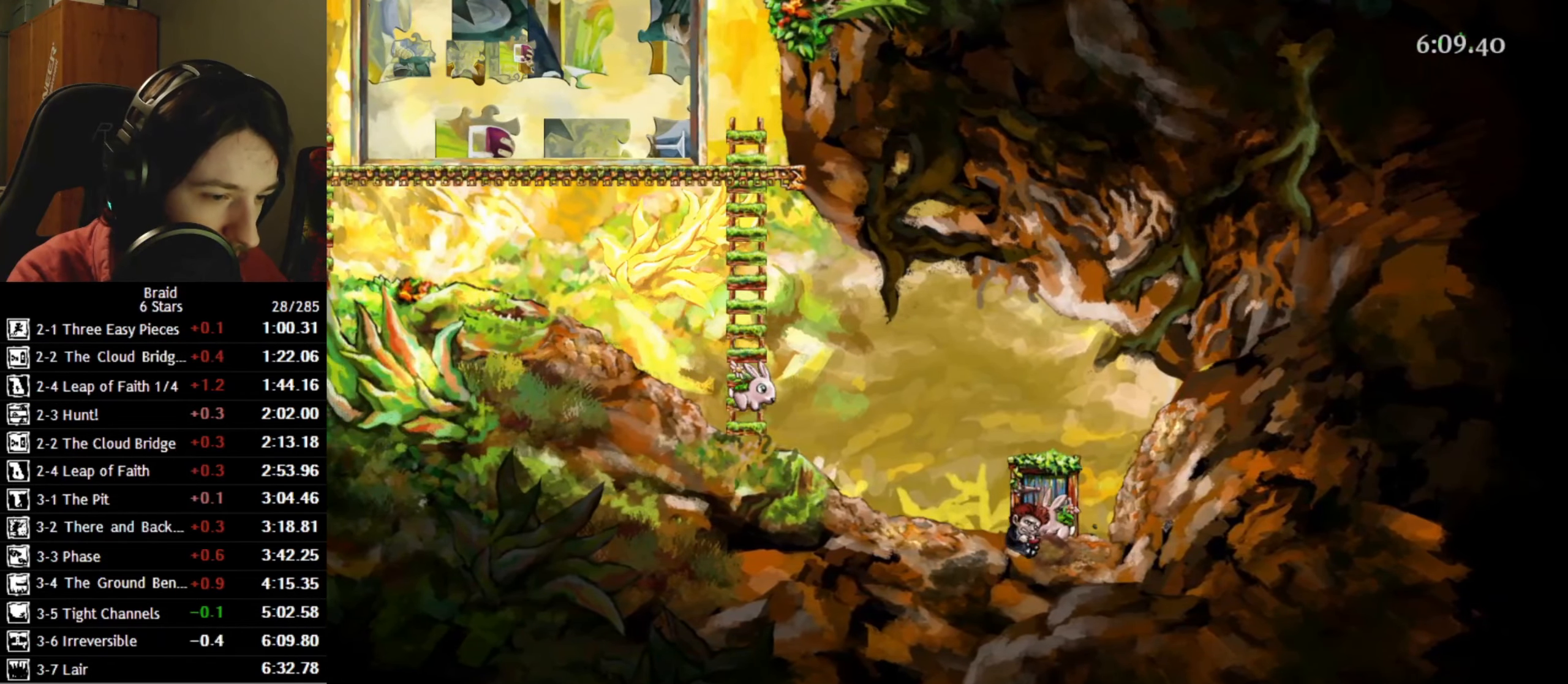
{"keys": ["d", "shift"], "events": [[166, "shift", "down"]]}
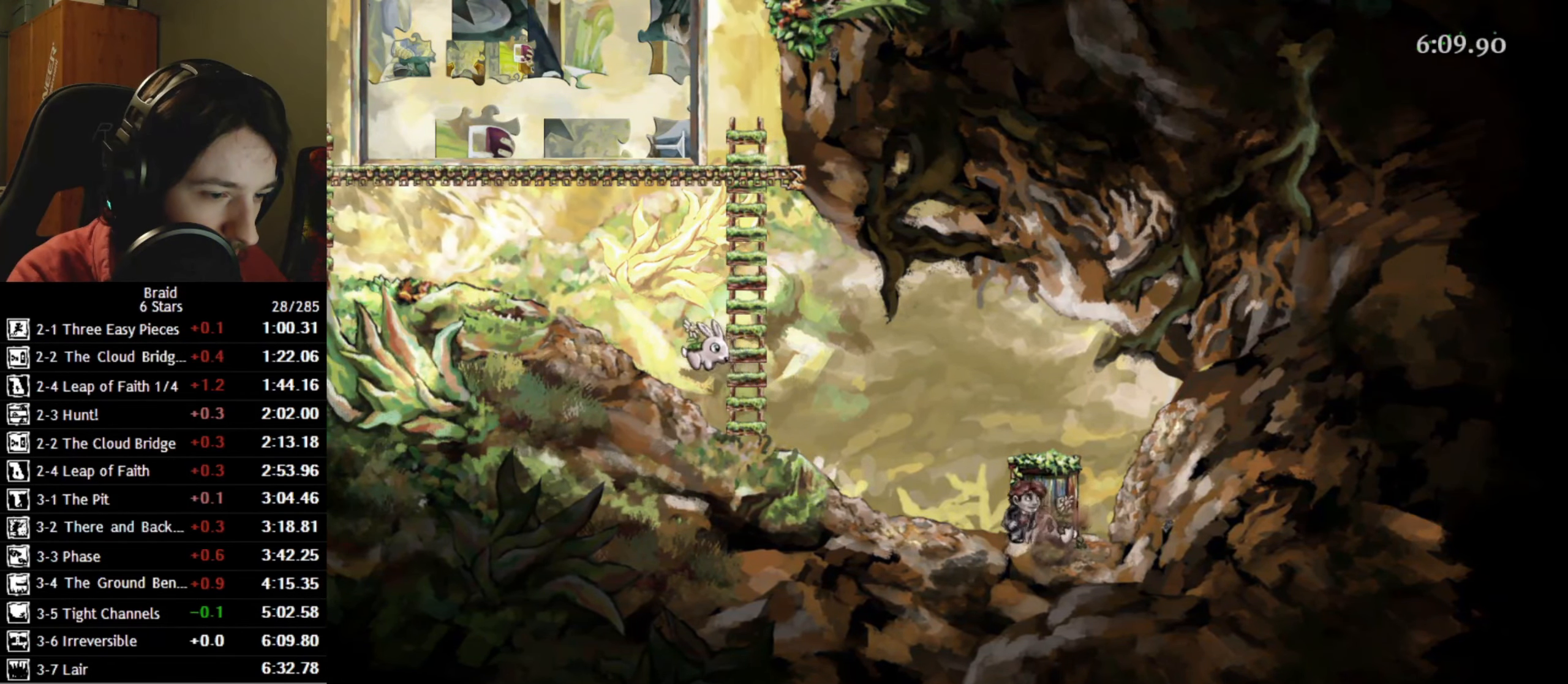
{"keys": ["d"], "events": [[50, "w", "down"], [66, "shift", "up"], [100, "up", "down"], [216, "up", "up"], [250, "w", "up"]]}
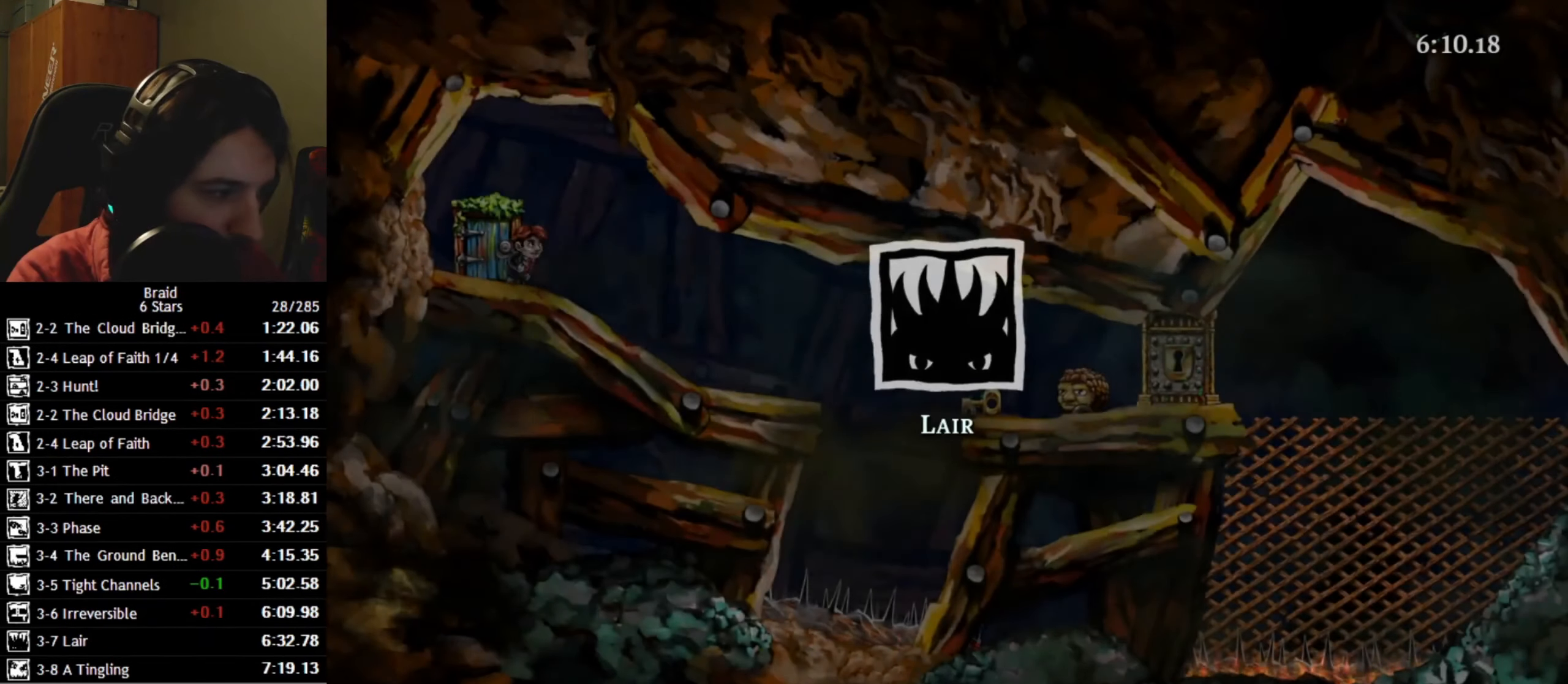
{"keys": ["d"], "events": []}
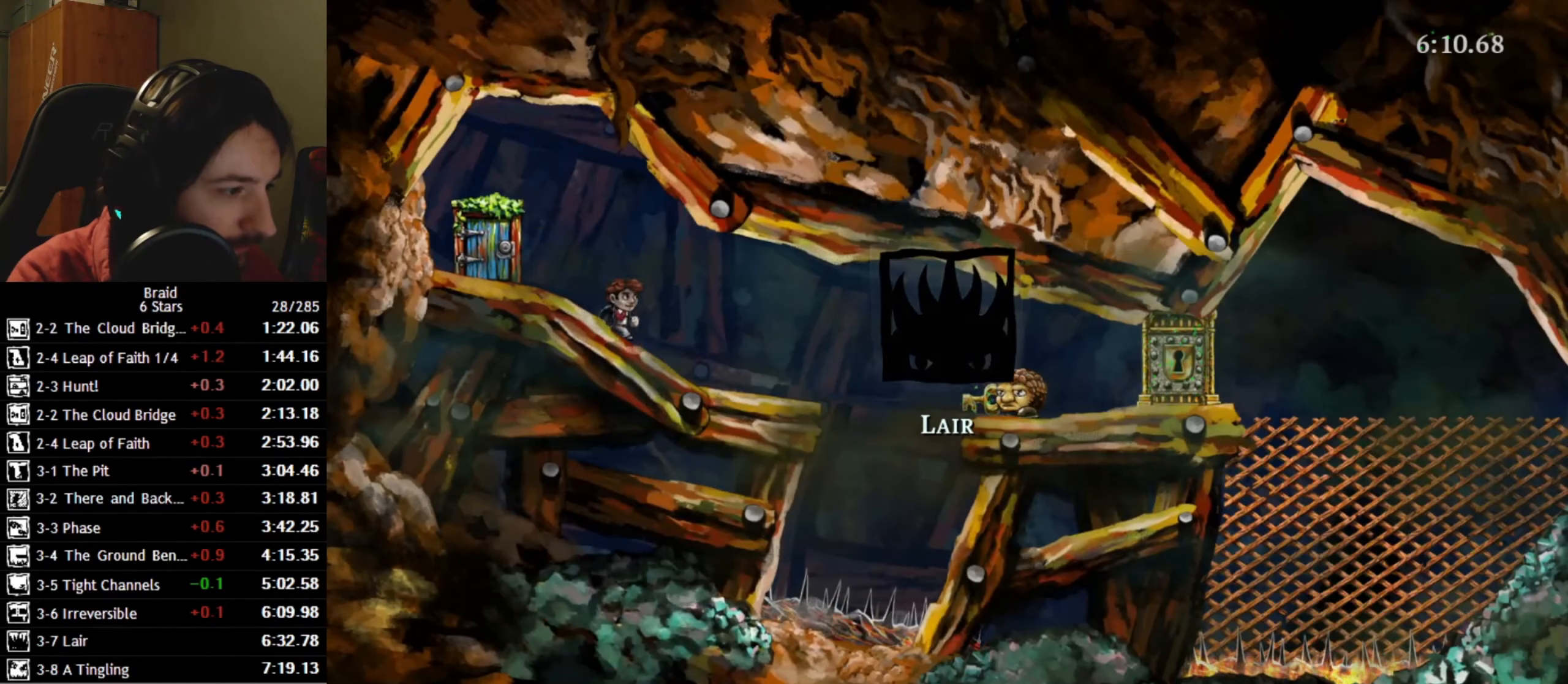
{"keys": ["d"], "events": [[300, "space", "down"], [416, "space", "up"]]}
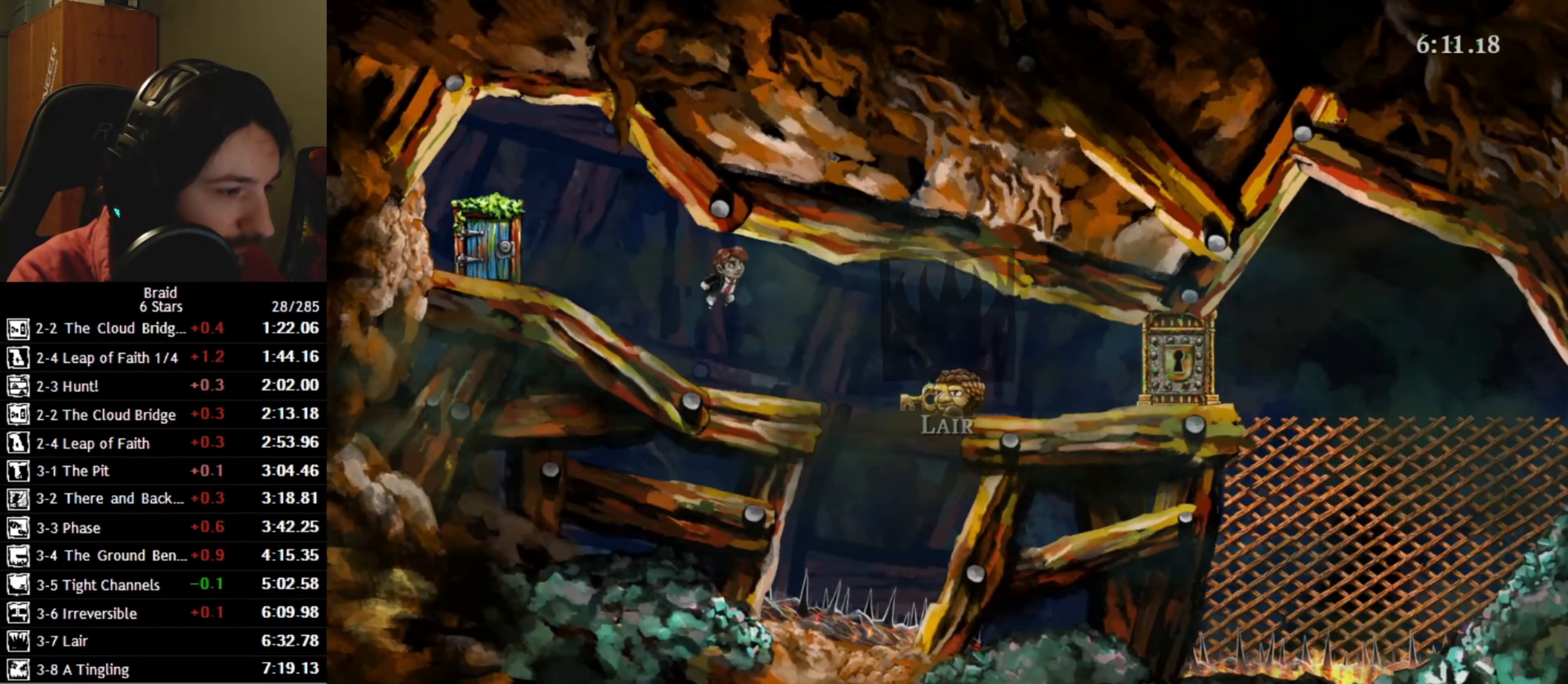
{"keys": ["a"], "events": [[366, "a", "down"], [416, "d", "up"]]}
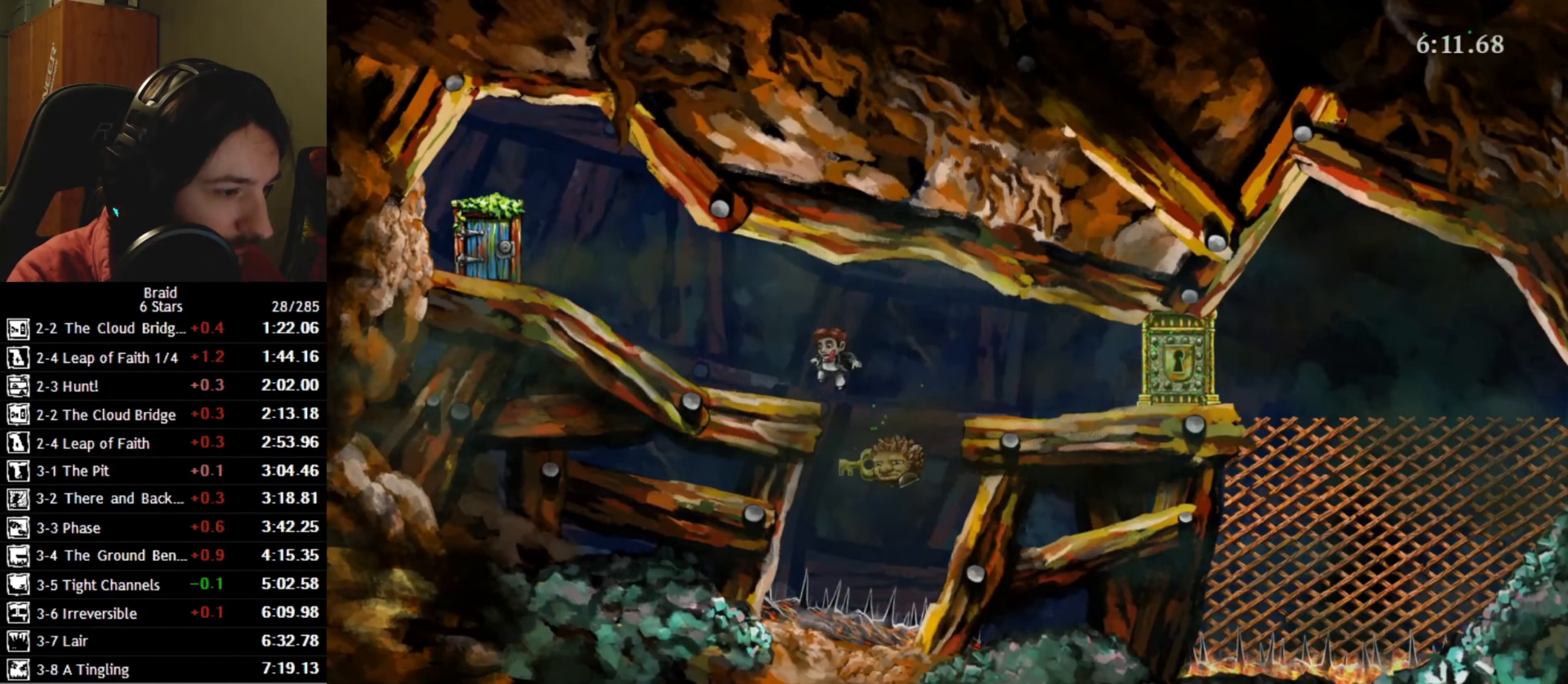
{"keys": ["d"], "events": [[200, "d", "down"], [250, "a", "up"]]}
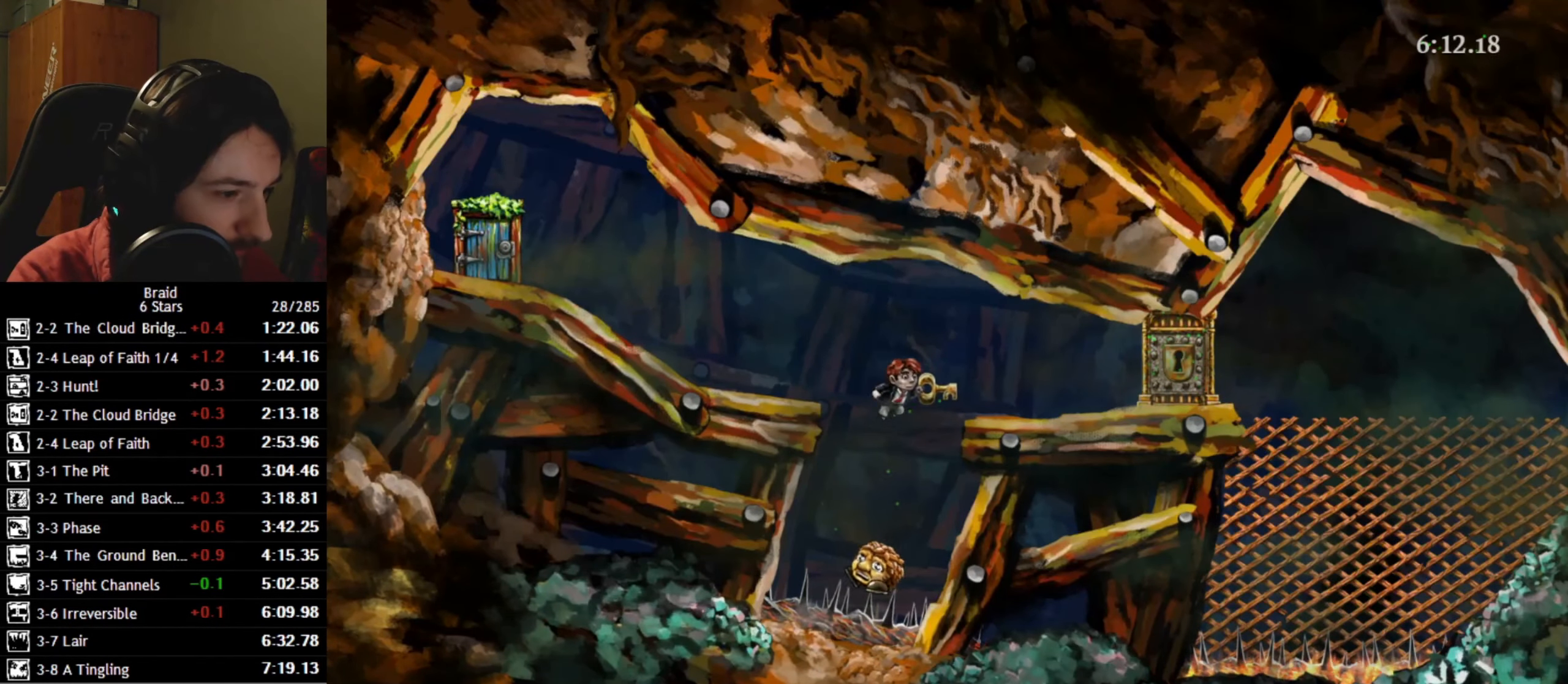
{"keys": ["d"], "events": []}
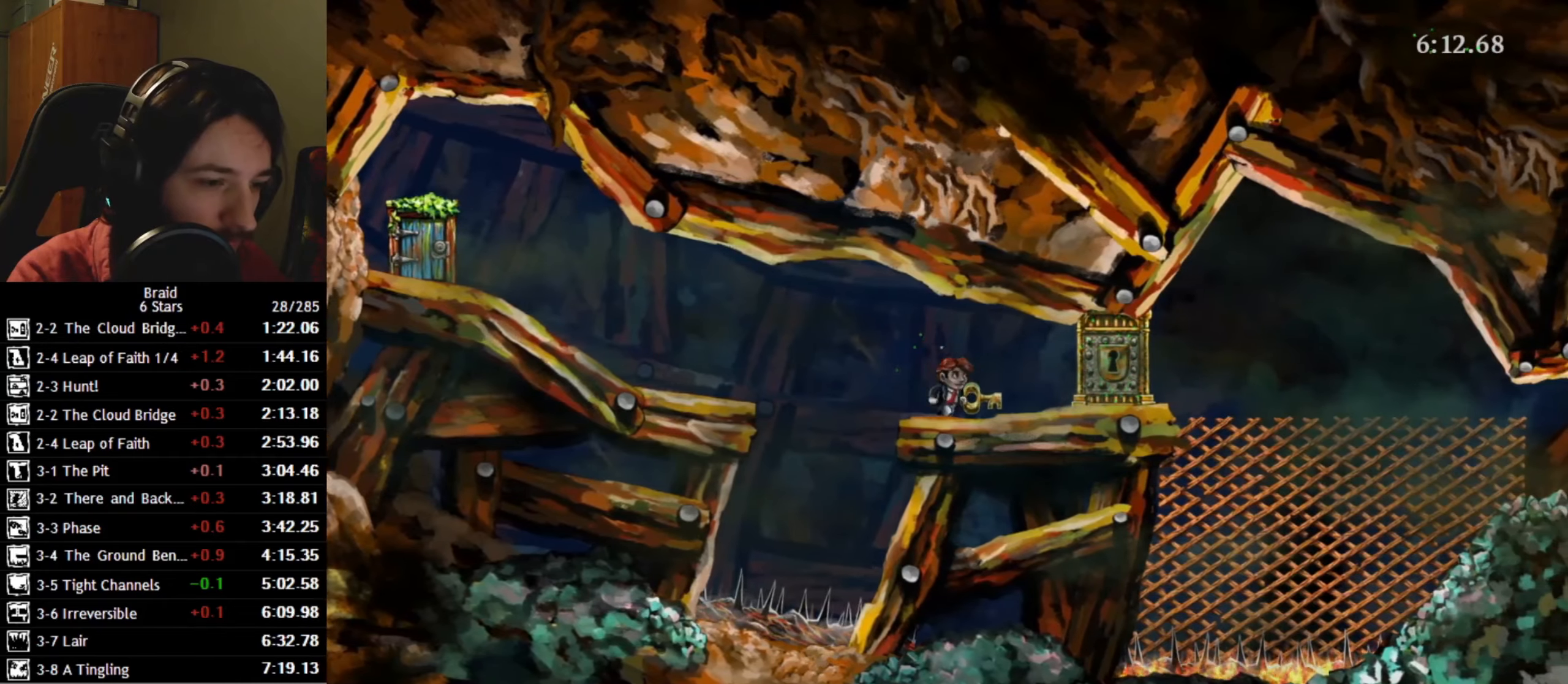
{"keys": ["d"], "events": []}
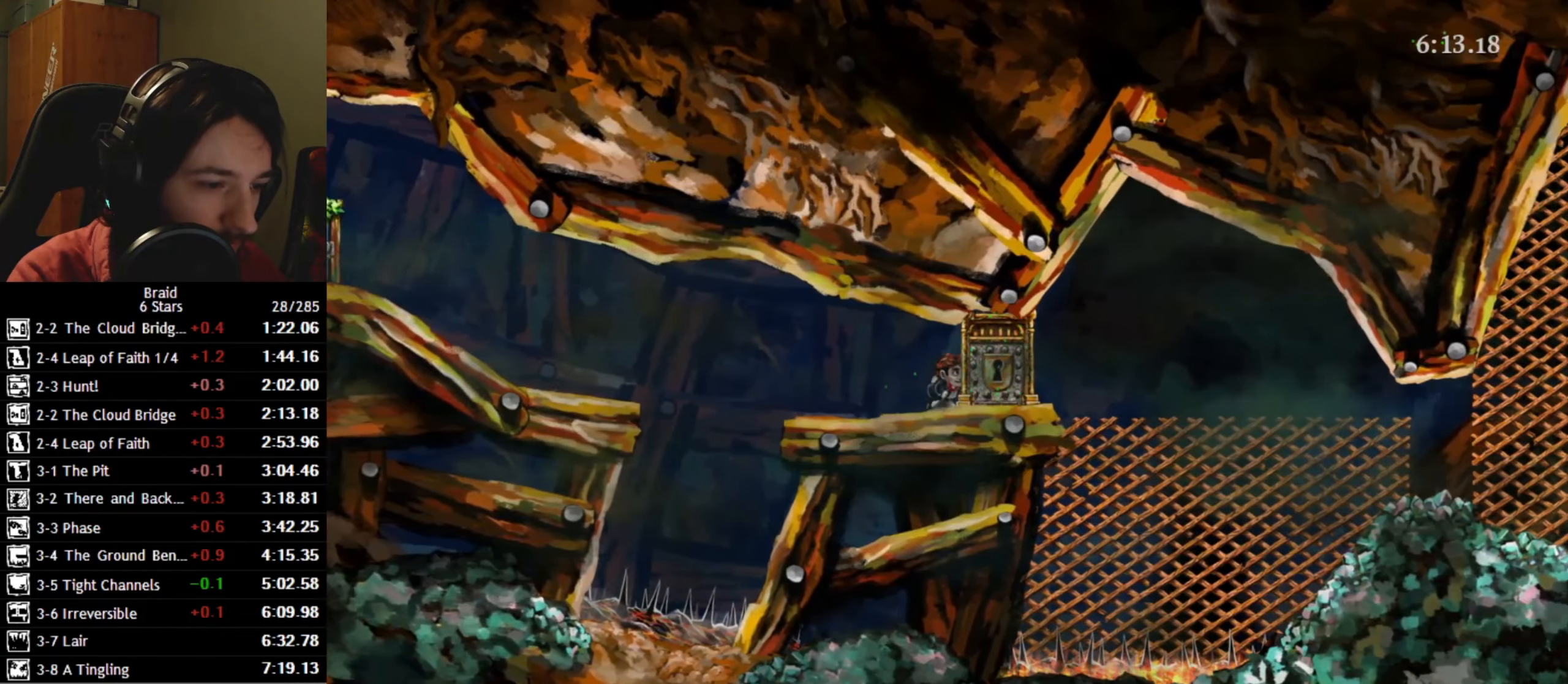
{"keys": ["d"], "events": [[317, "space", "down"], [433, "space", "up"]]}
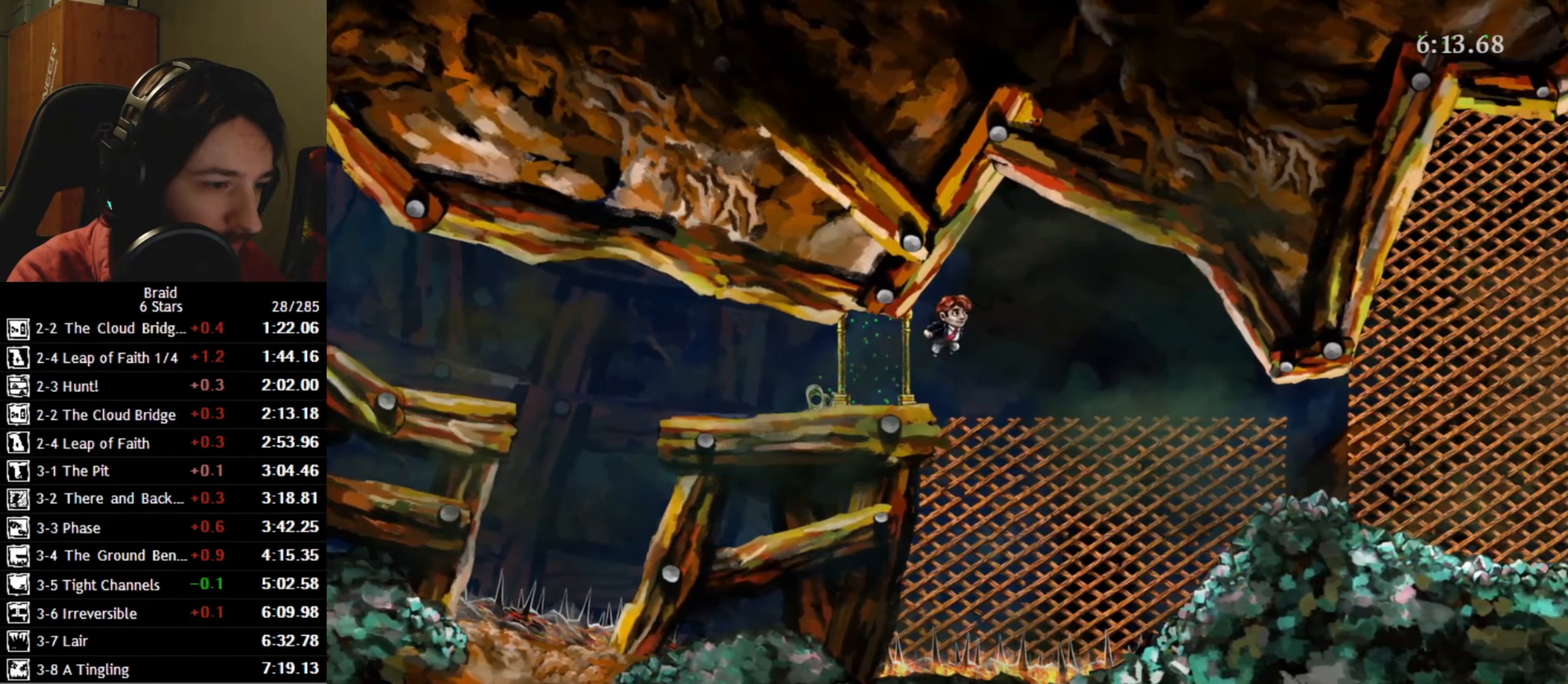
{"keys": ["d"], "events": []}
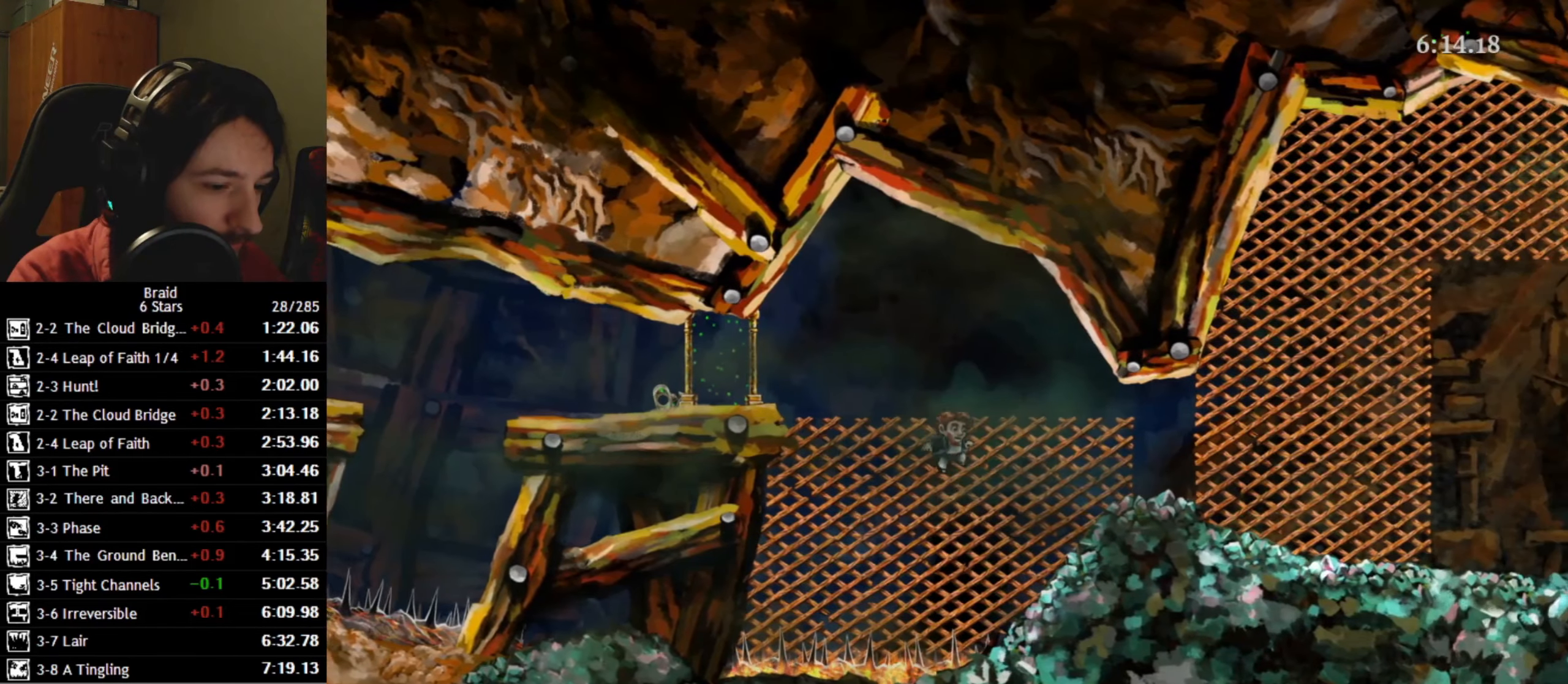
{"keys": ["d", "w"], "events": [[217, "w", "down"]]}
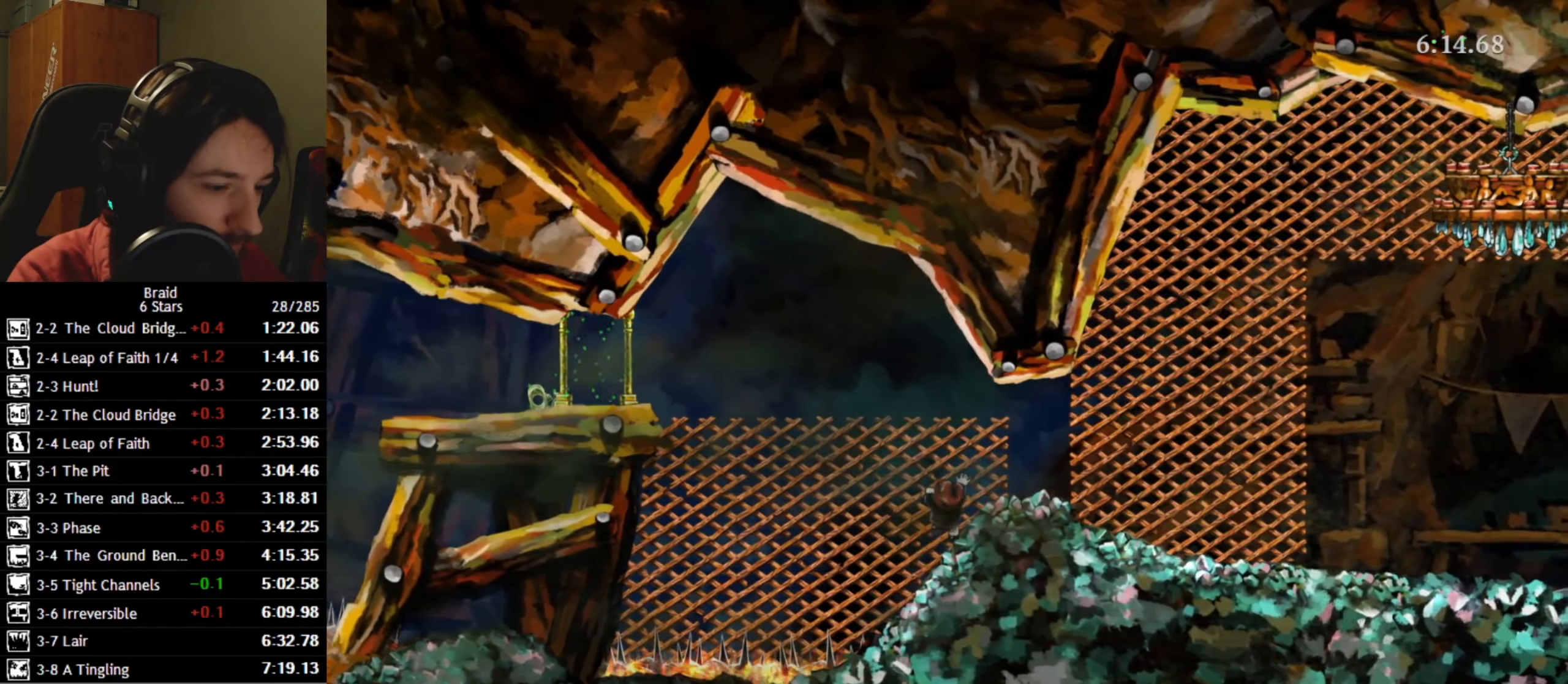
{"keys": ["d", "space"], "events": [[283, "space", "down"], [333, "w", "up"], [383, "space", "up"], [467, "space", "down"]]}
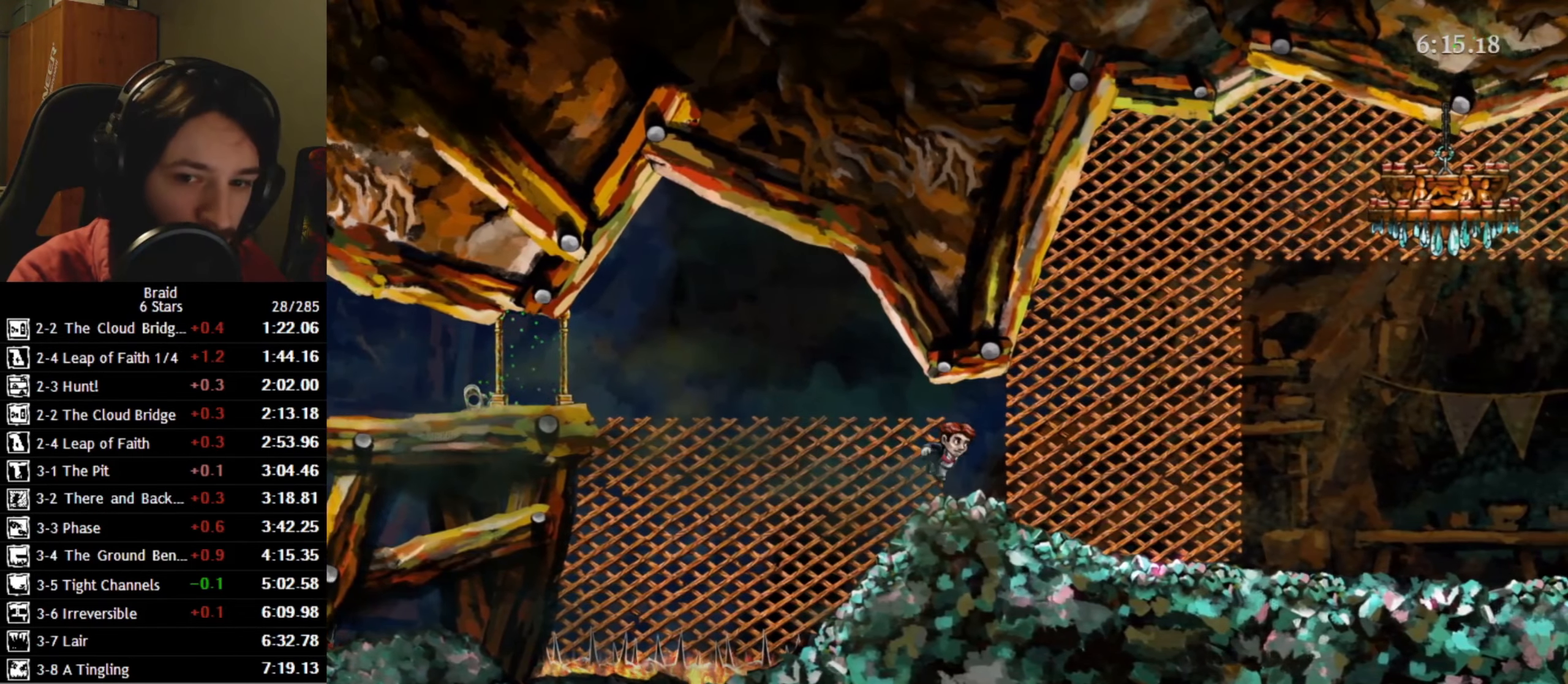
{"keys": ["d", "space"], "events": [[50, "space", "up"], [133, "space", "down"], [250, "space", "up"], [467, "space", "down"]]}
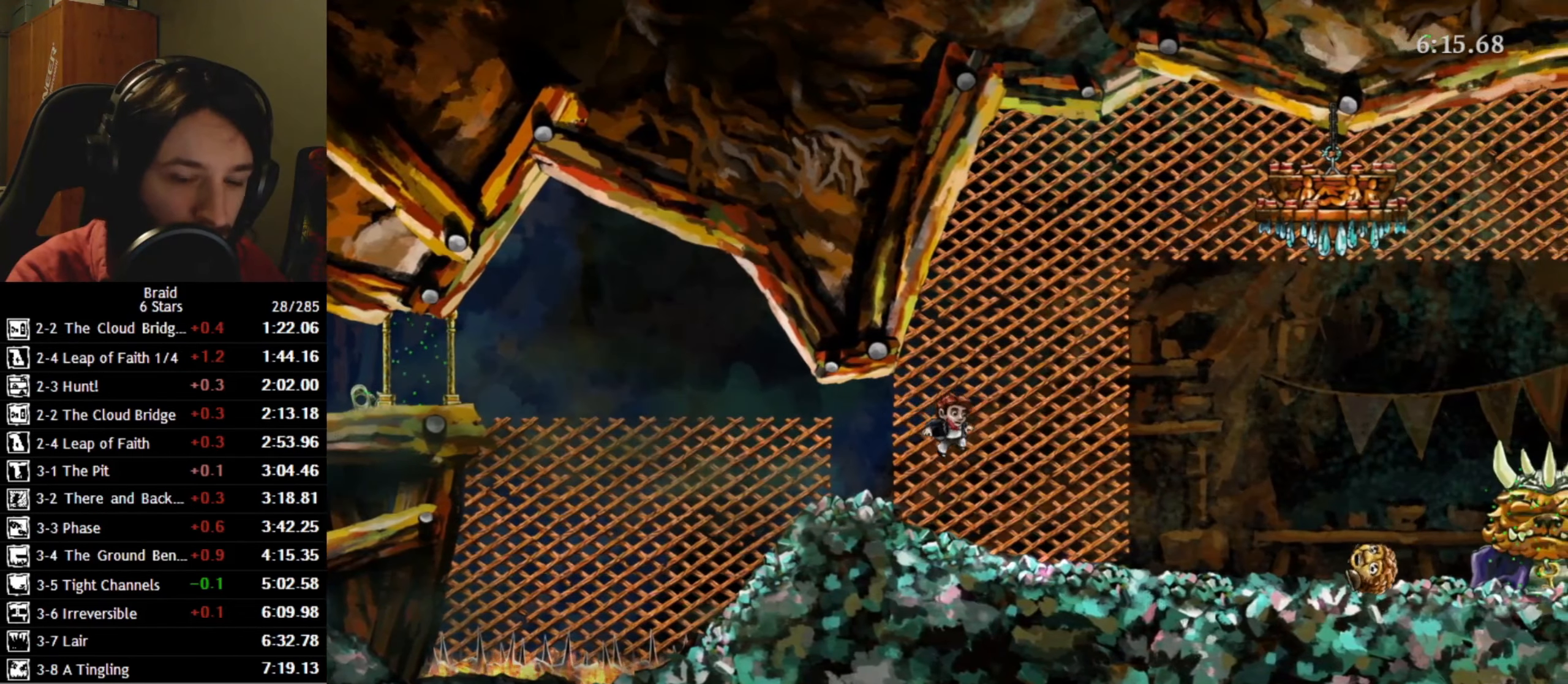
{"keys": ["d"], "events": [[50, "space", "up"], [150, "space", "down"], [217, "space", "up"], [267, "space", "down"], [467, "space", "up"]]}
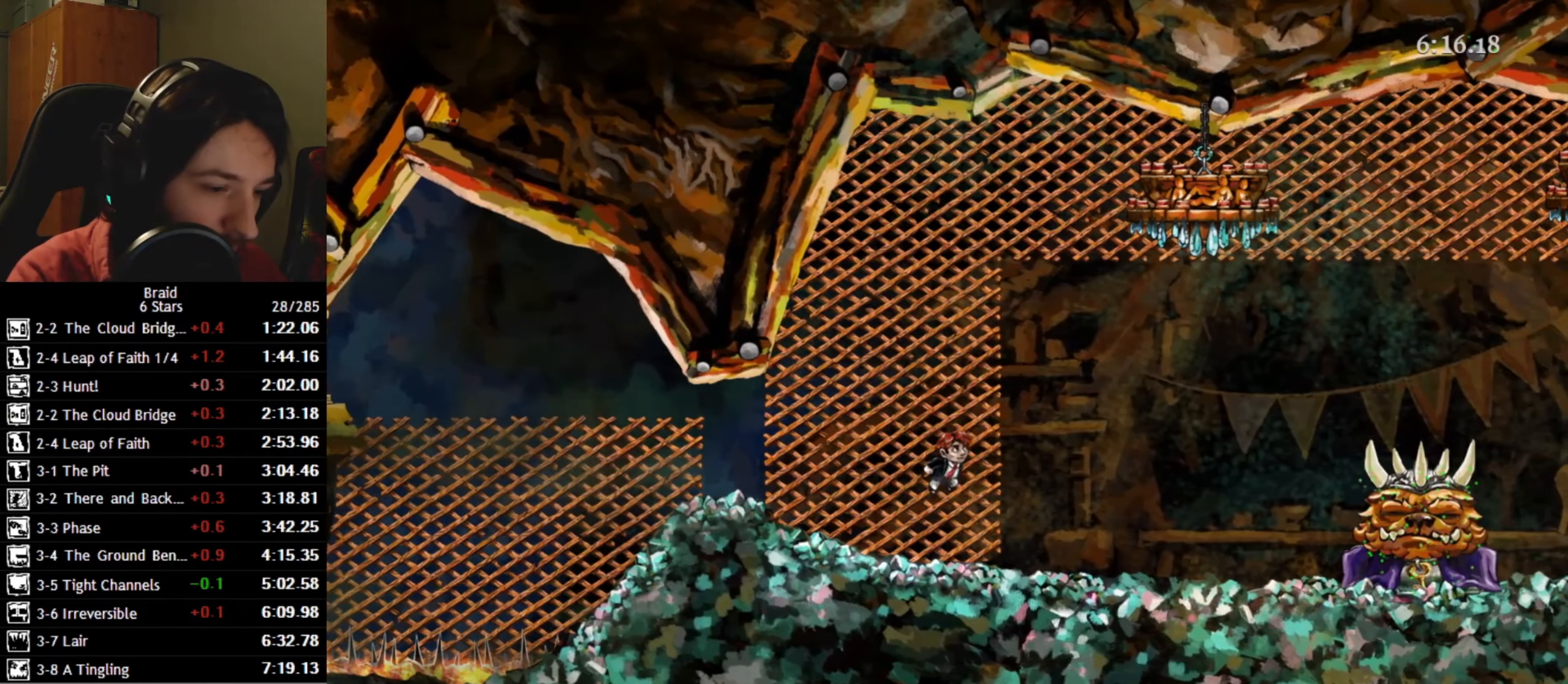
{"keys": ["d"], "events": []}
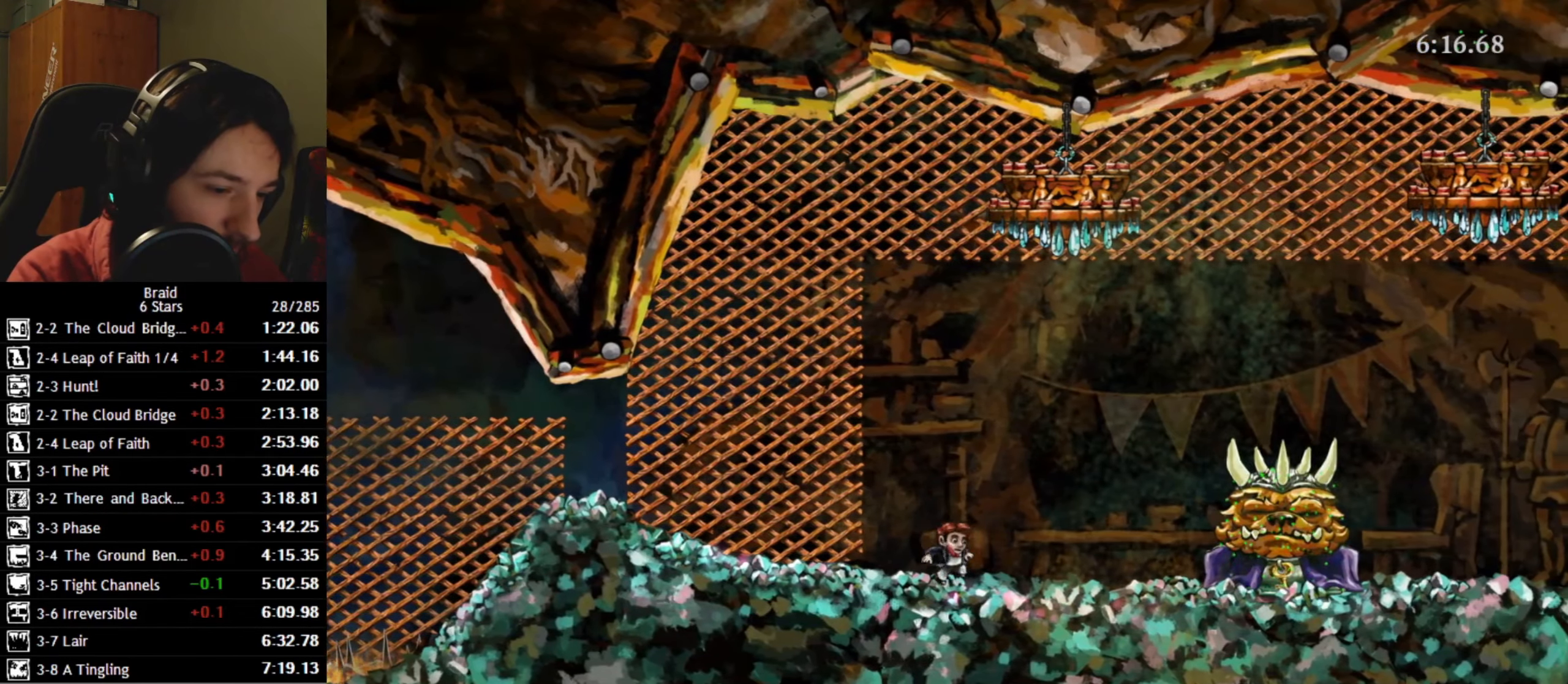
{"keys": ["a"], "events": [[383, "a", "down"], [417, "d", "up"]]}
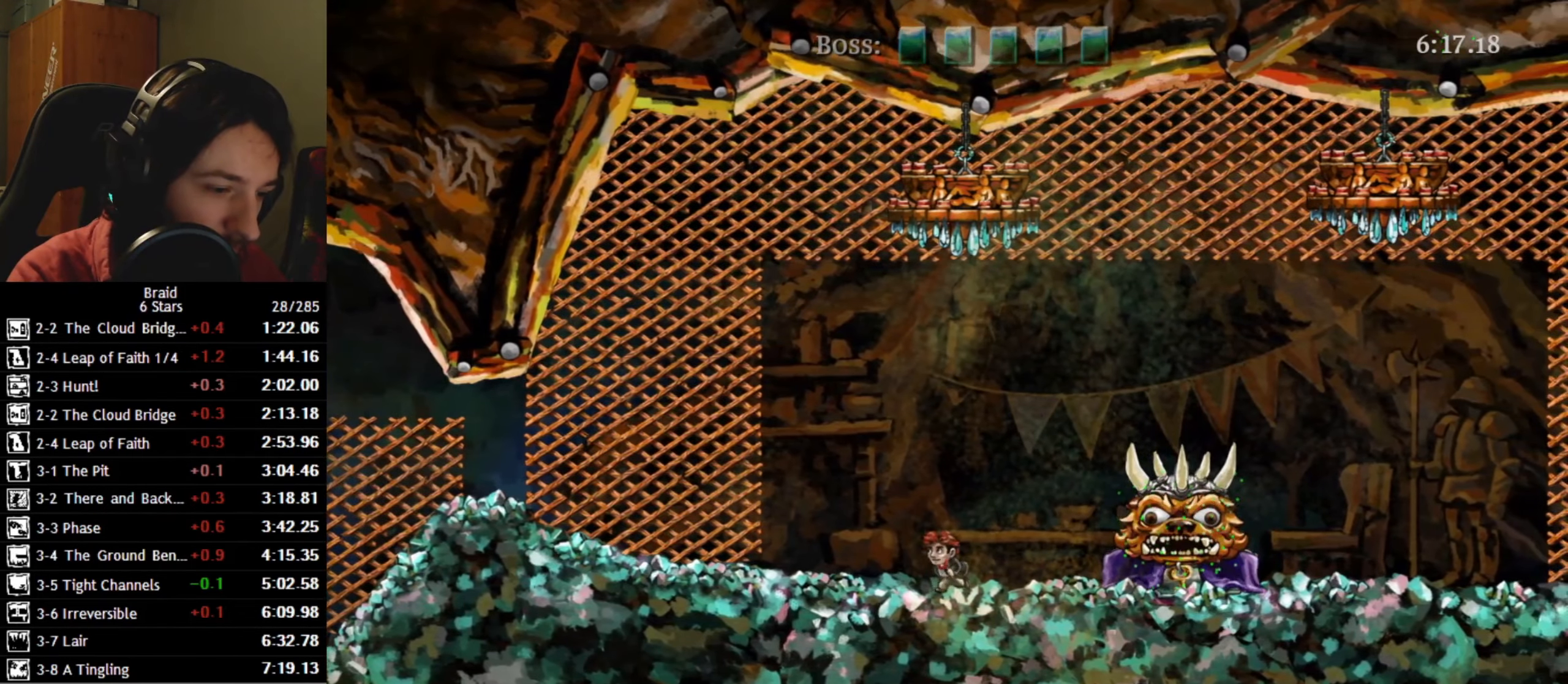
{"keys": ["a"], "events": []}
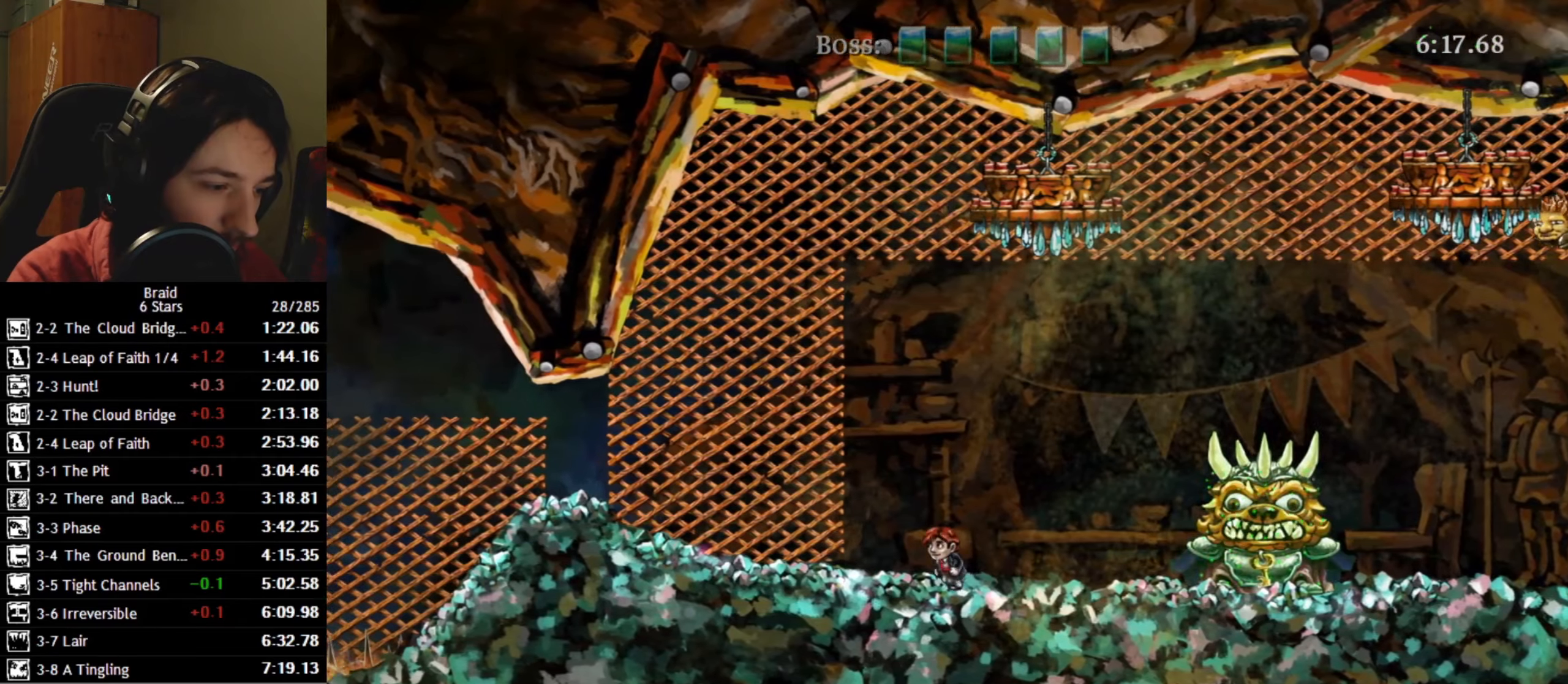
{"keys": ["a", "space", "w"], "events": [[300, "space", "down"], [500, "w", "down"]]}
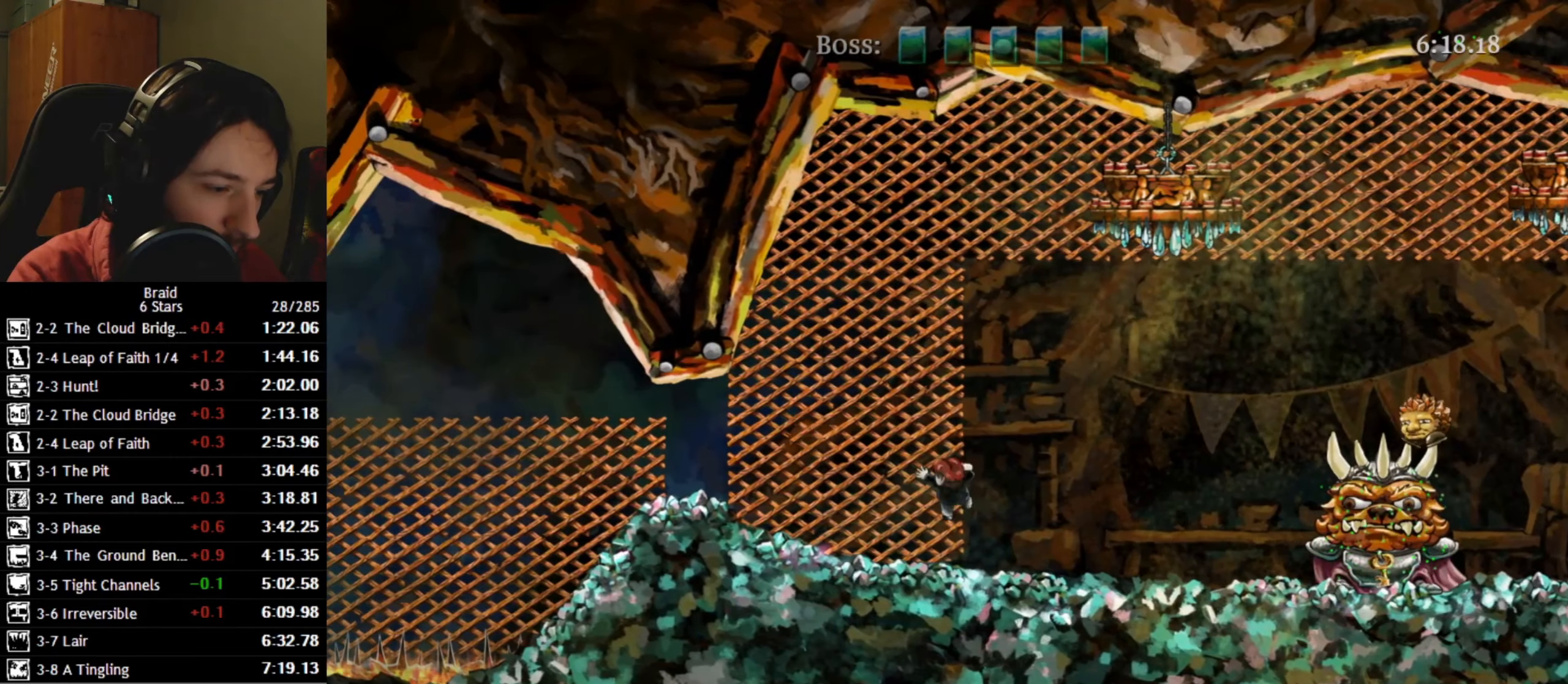
{"keys": ["w"], "events": [[34, "a", "up"], [50, "space", "up"]]}
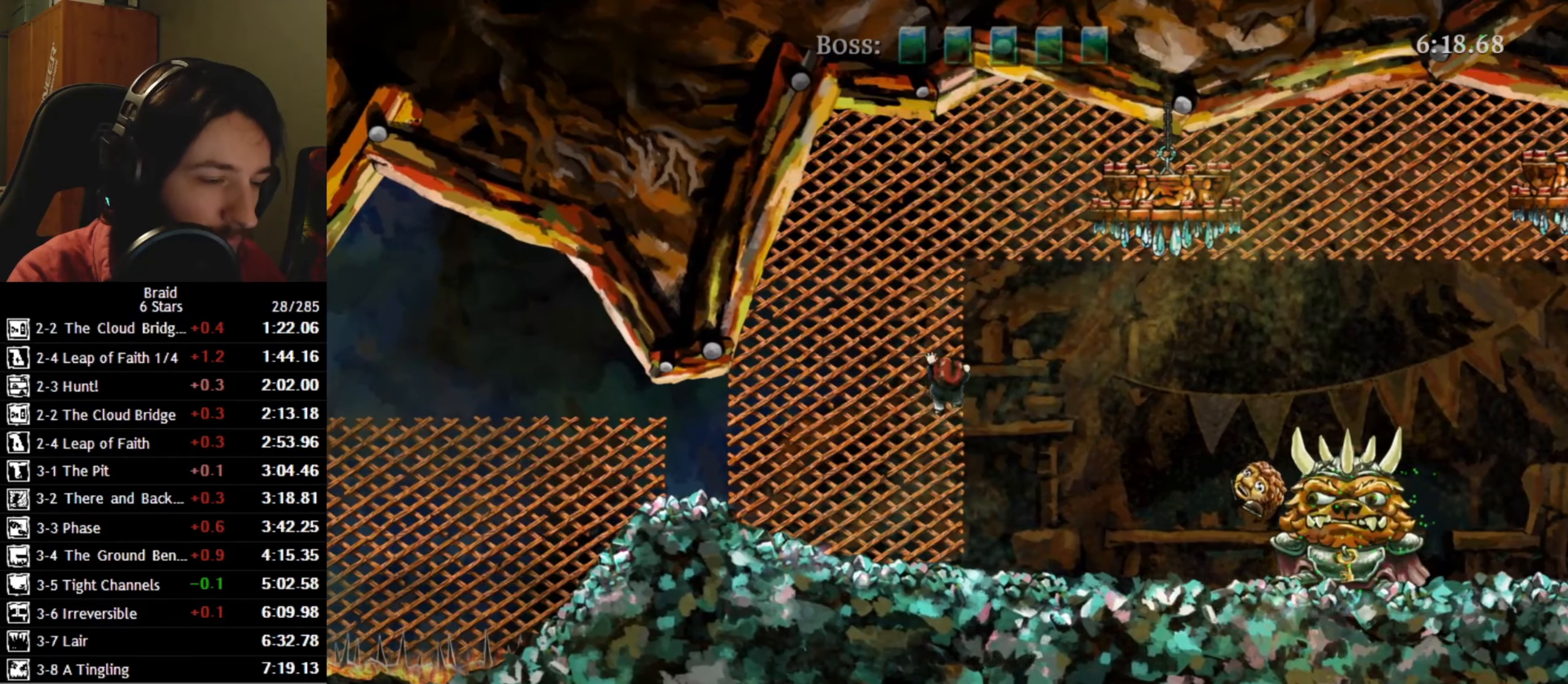
{"keys": ["w"], "events": []}
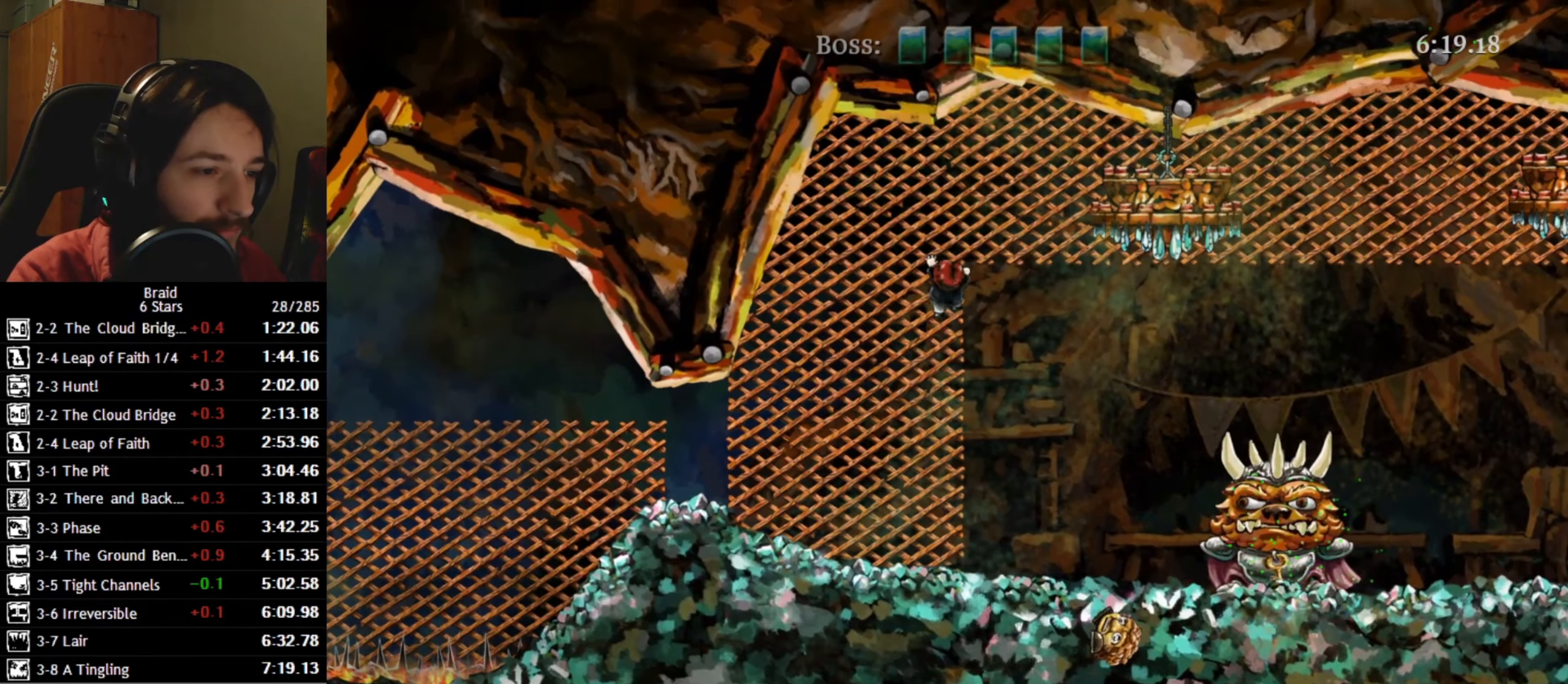
{"keys": ["d", "w"], "events": [[300, "d", "down"]]}
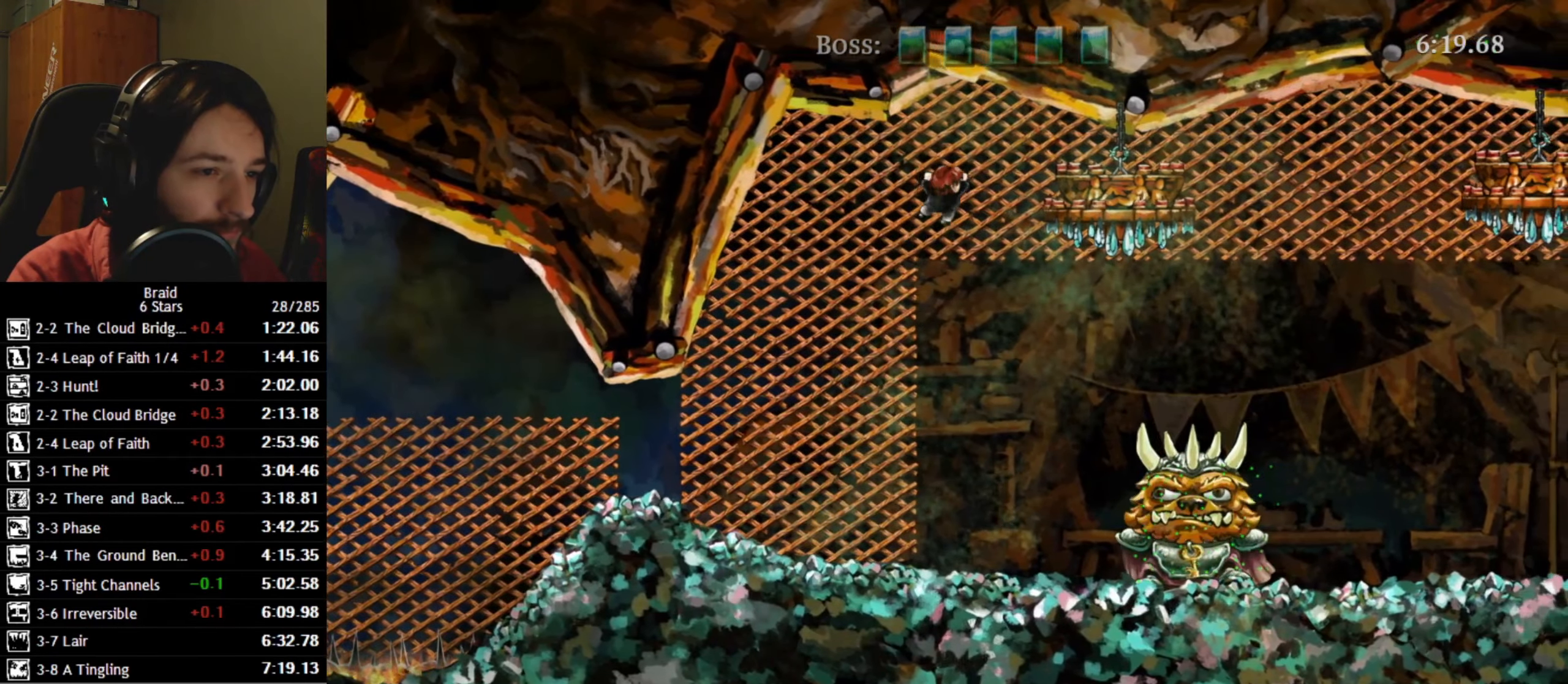
{"keys": ["d"], "events": [[167, "w", "up"]]}
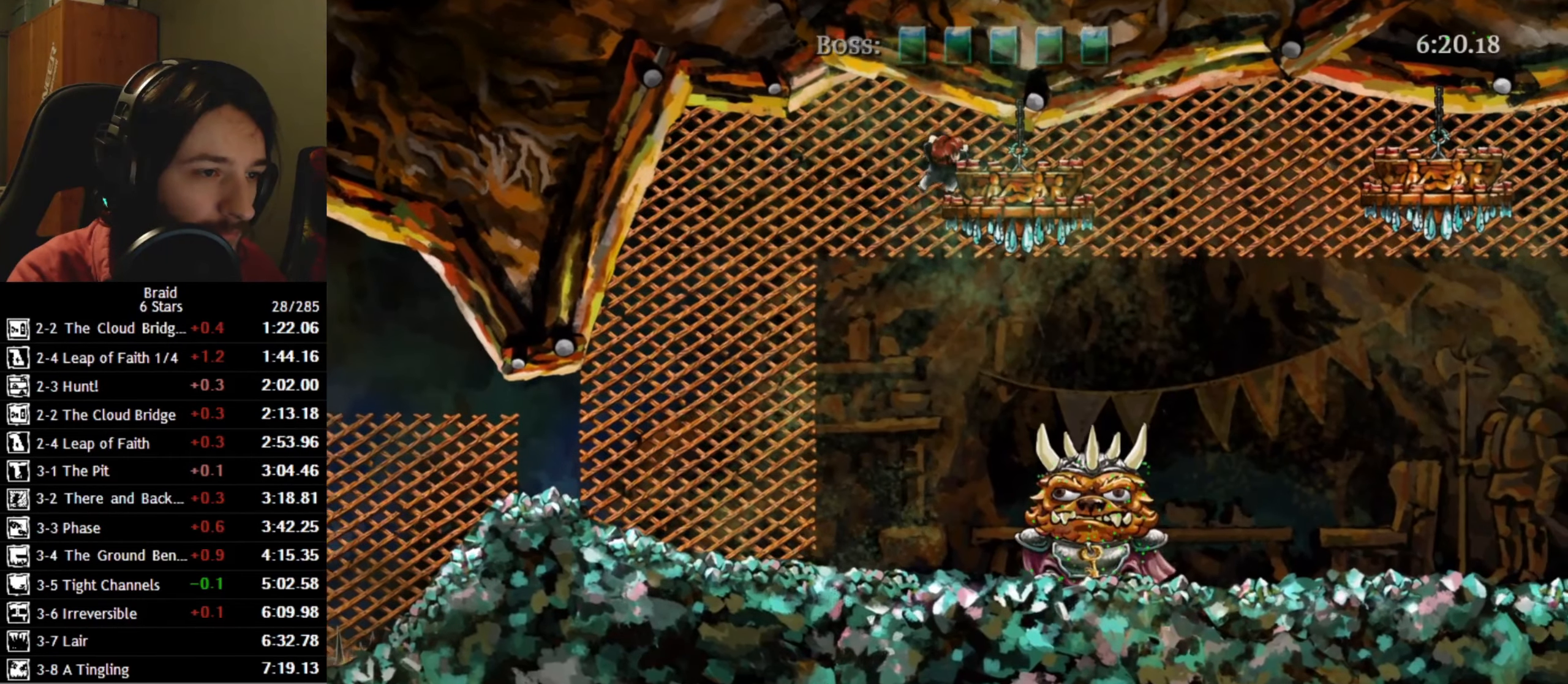
{"keys": ["d"], "events": []}
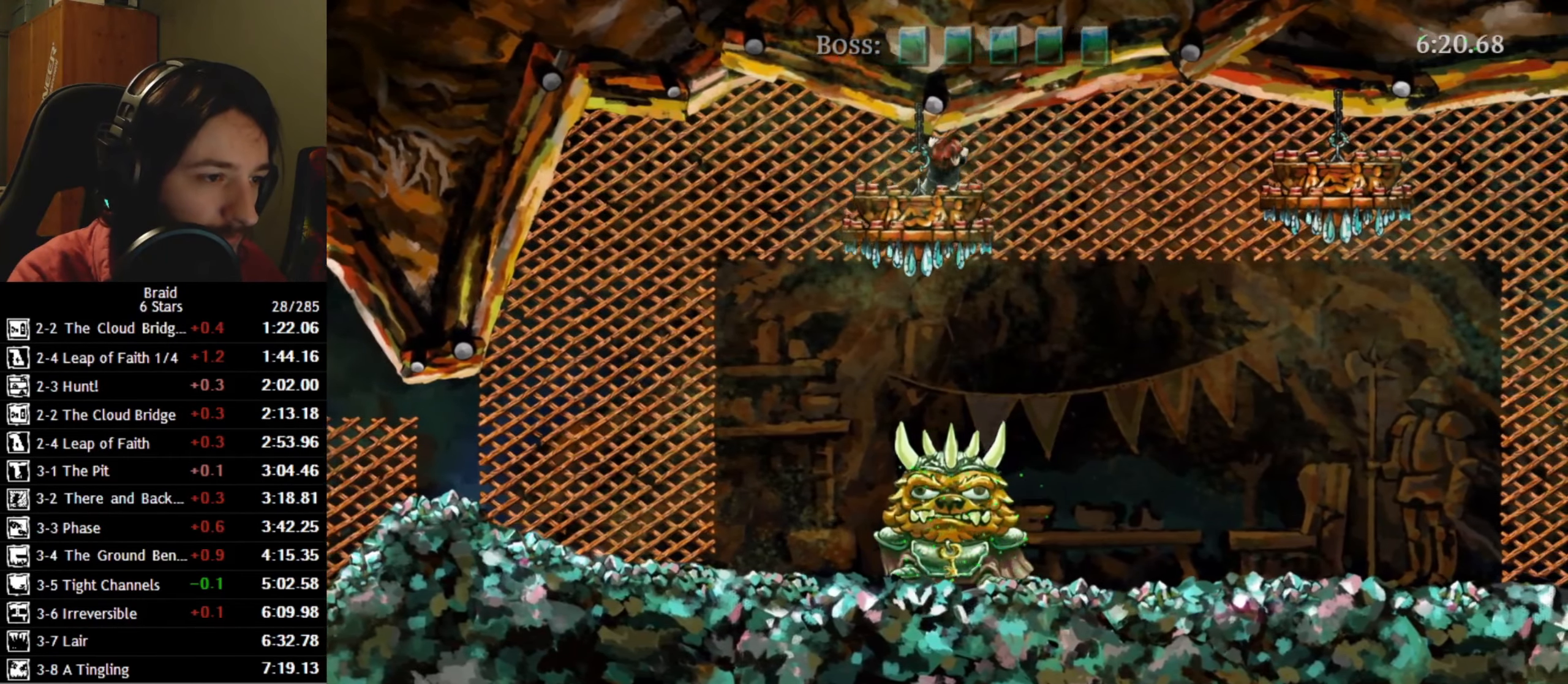
{"keys": ["d"], "events": []}
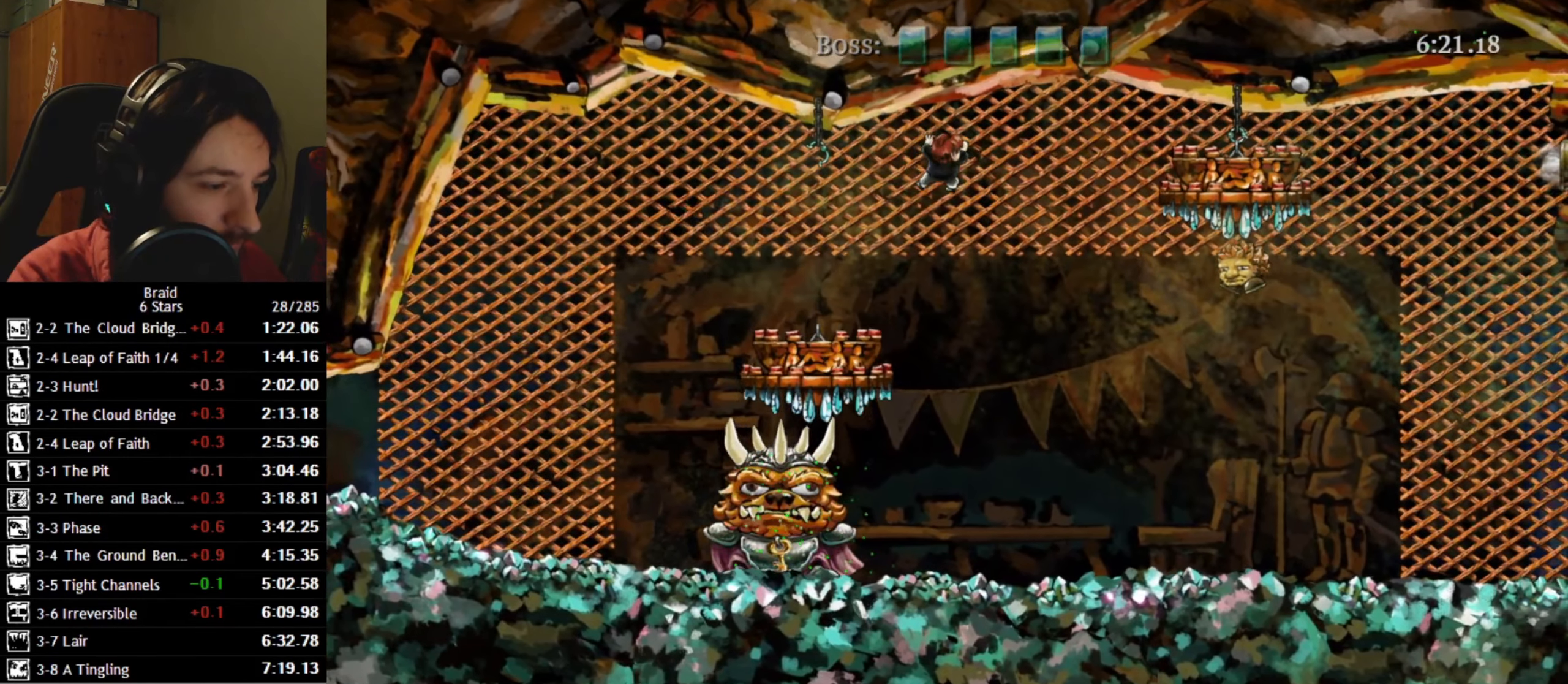
{"keys": ["d"], "events": [[234, "shift", "down"], [317, "shift", "up"], [417, "shift", "down"], [500, "shift", "up"]]}
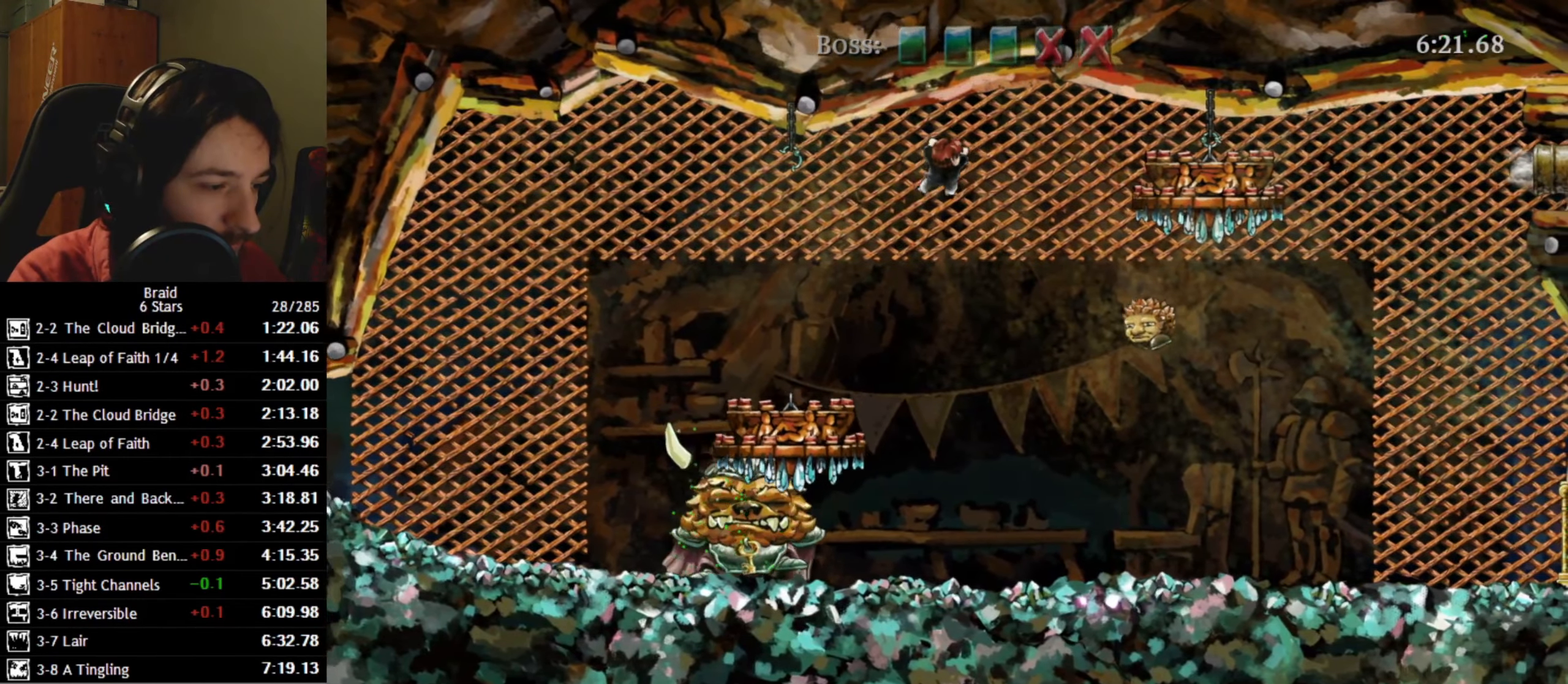
{"keys": ["d"], "events": [[100, "shift", "down"], [167, "shift", "up"]]}
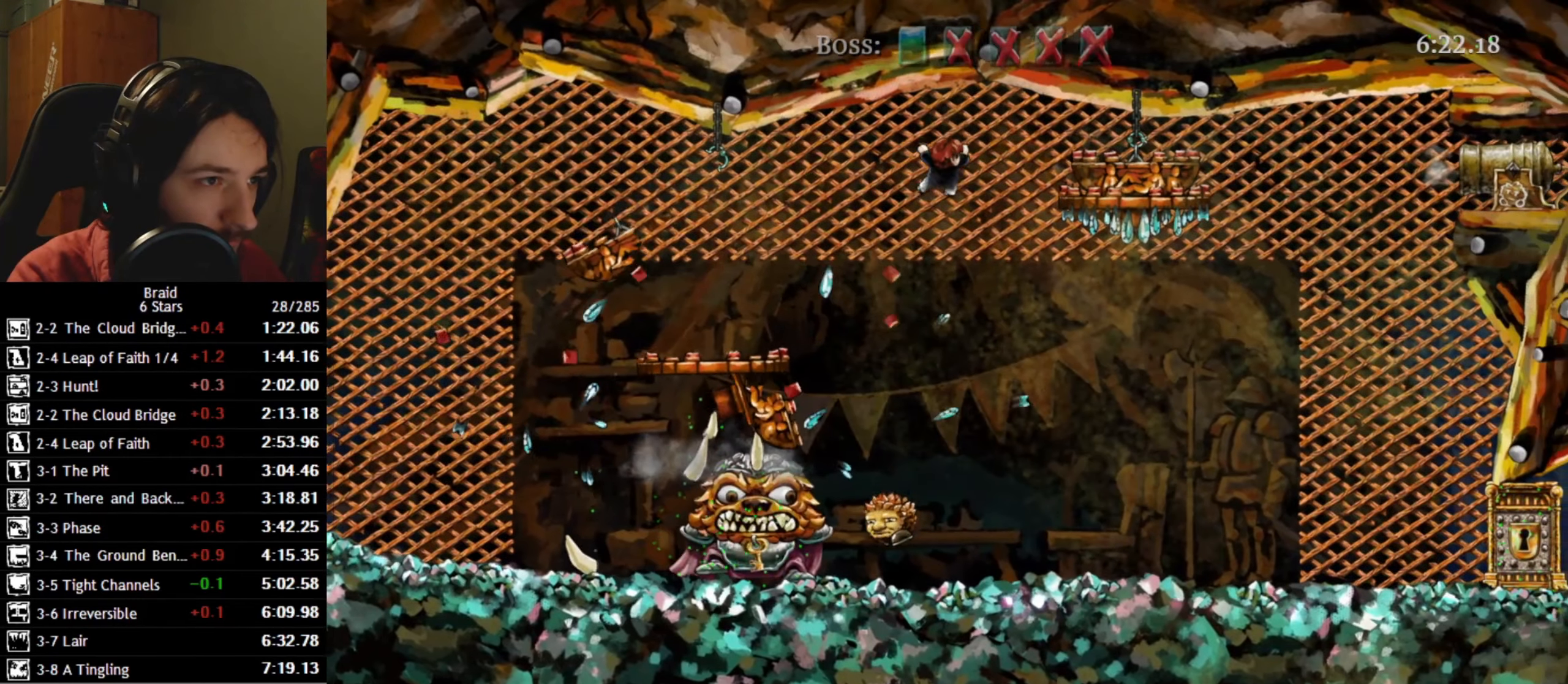
{"keys": ["d"], "events": [[67, "w", "down"], [184, "w", "up"]]}